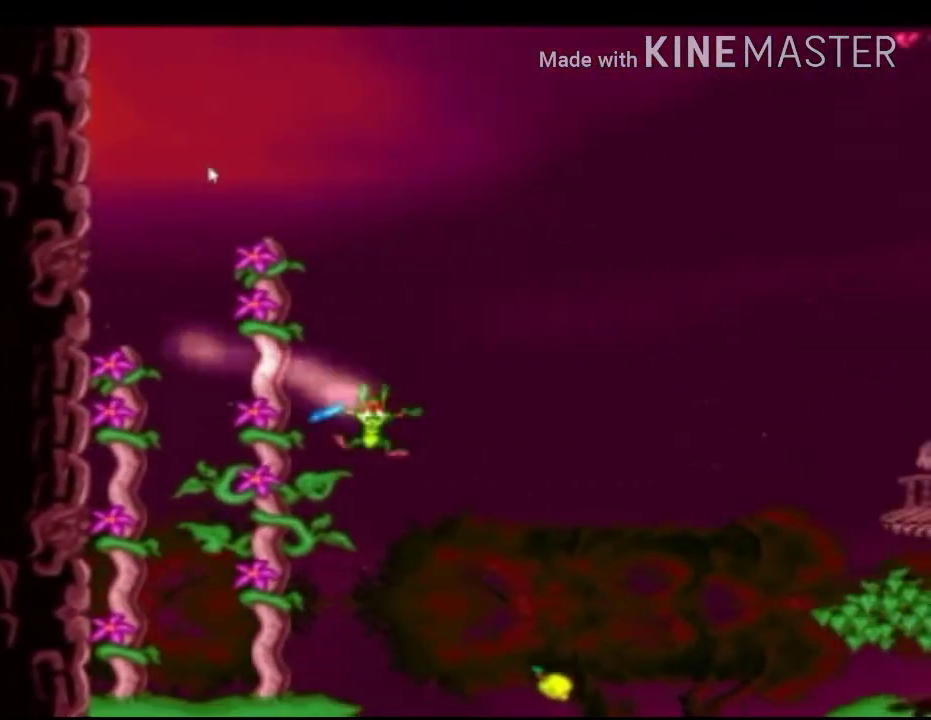
Gameplay with a controller (Xbox layout); each line is a JSON object with the inputs held at the frame after it. "events" lists button and stick changes between this image and that frame as [ms after this image, input, new state], when the widget could be followed in between.
{"buttons": [], "left_stick": "up-left", "right_stick": "center", "events": [[167, "left_stick", "center"], [333, "left_stick", "up-left"], [458, "X", "up"]]}
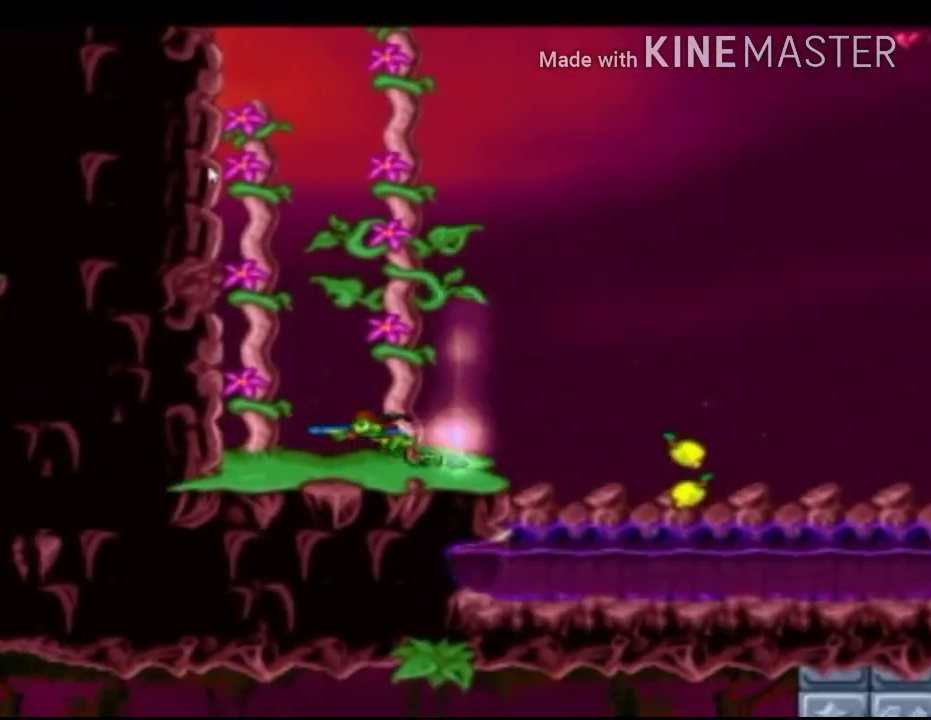
{"buttons": ["X"], "left_stick": "center", "right_stick": "center", "events": [[83, "left_stick", "center"], [250, "left_stick", "right"], [417, "X", "down"], [417, "left_stick", "center"]]}
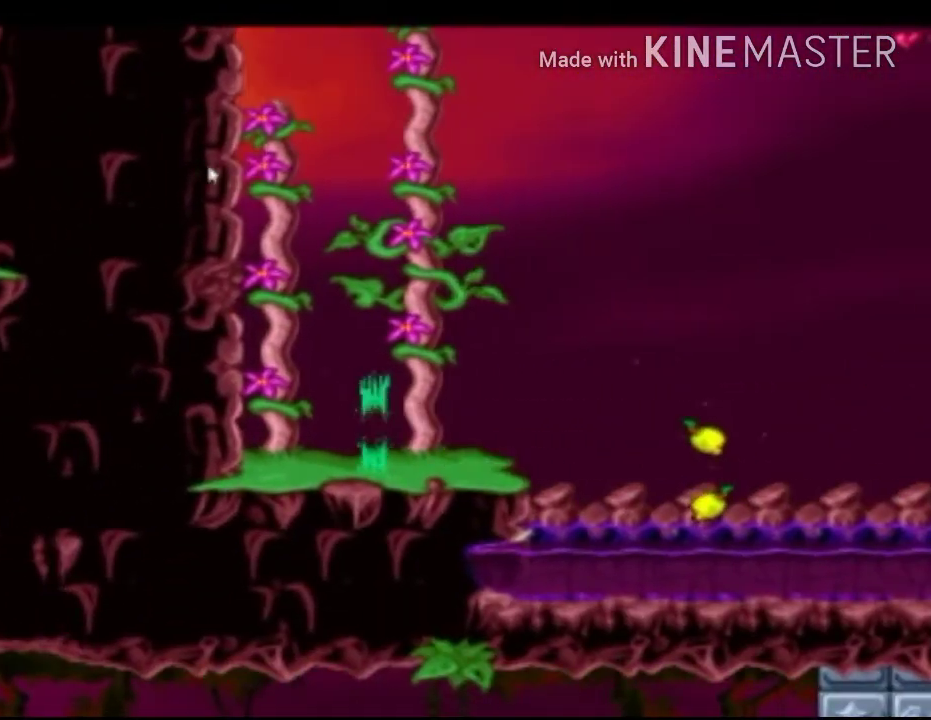
{"buttons": ["X"], "left_stick": "center", "right_stick": "center", "events": []}
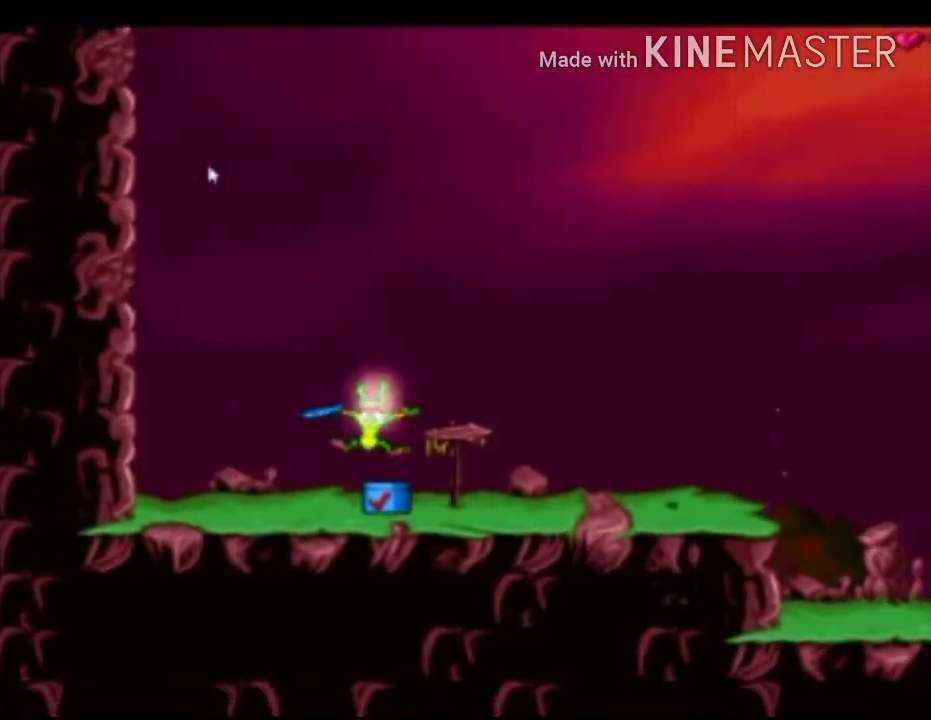
{"buttons": ["X"], "left_stick": "right", "right_stick": "center", "events": [[250, "left_stick", "right"]]}
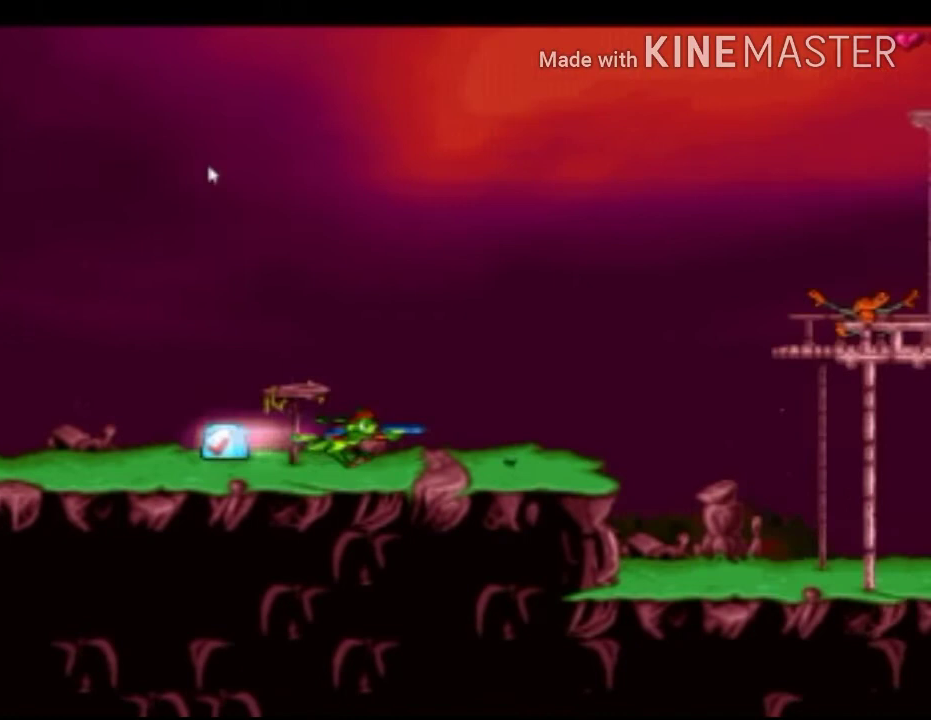
{"buttons": ["X"], "left_stick": "center", "right_stick": "center", "events": [[125, "left_stick", "center"]]}
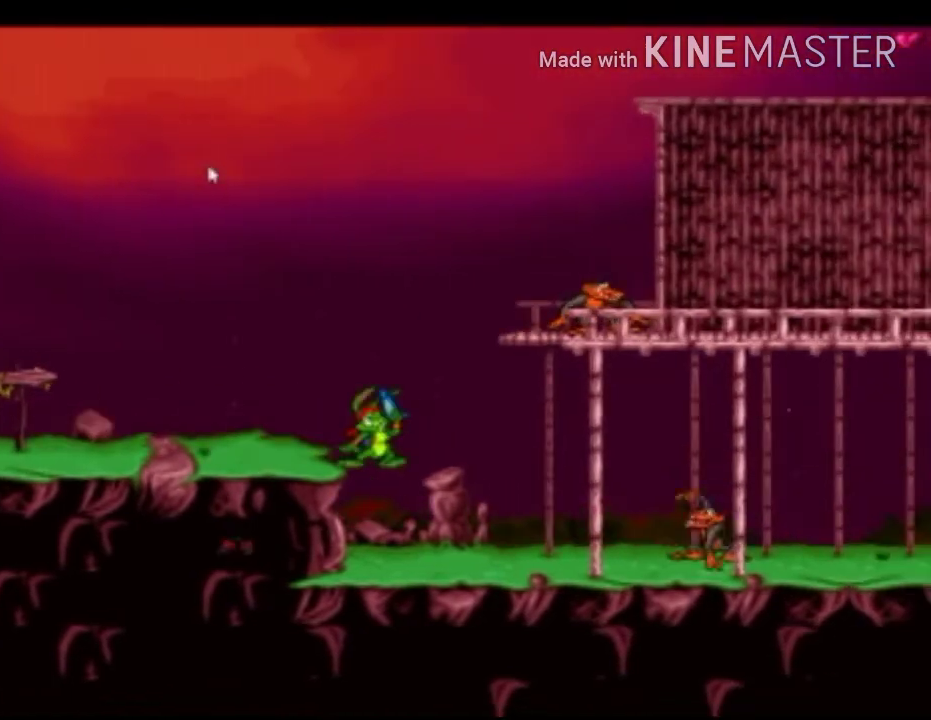
{"buttons": ["X"], "left_stick": "center", "right_stick": "center", "events": [[250, "X", "up"], [250, "left_stick", "right"], [375, "X", "down"], [417, "left_stick", "center"]]}
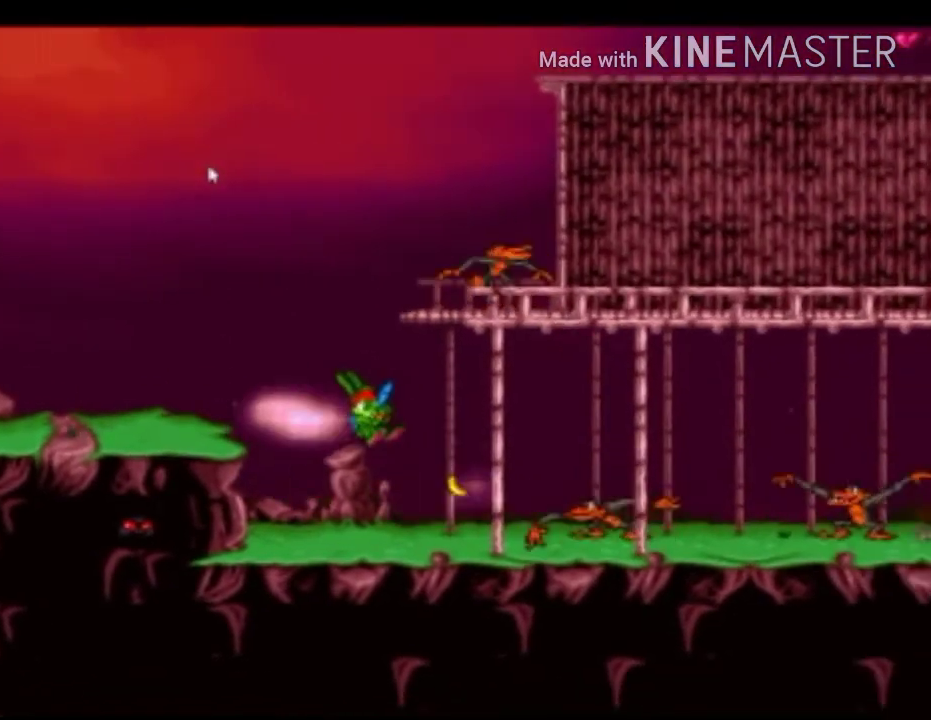
{"buttons": ["X"], "left_stick": "down", "right_stick": "center", "events": [[42, "left_stick", "left"], [125, "left_stick", "down-left"], [417, "left_stick", "down"]]}
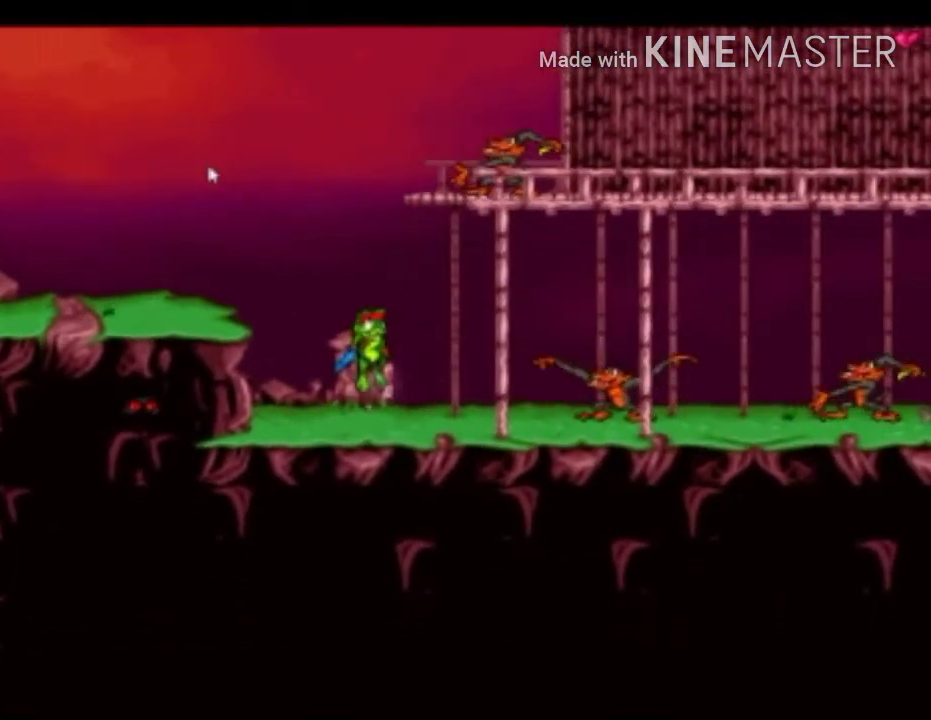
{"buttons": ["X", "R1"], "left_stick": "down-right", "right_stick": "center", "events": [[42, "X", "up"], [83, "left_stick", "right"], [125, "R1", "down"], [208, "R1", "up"], [250, "X", "down"], [292, "R1", "down"], [375, "R1", "up"], [417, "left_stick", "down-right"], [458, "R1", "down"]]}
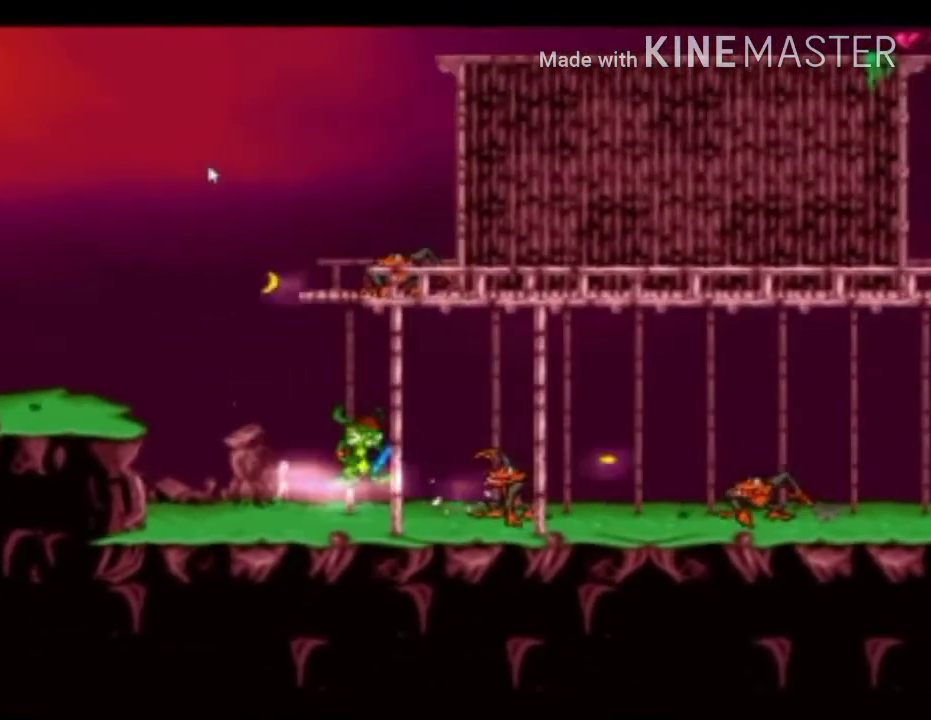
{"buttons": ["X", "R1"], "left_stick": "center", "right_stick": "center", "events": [[42, "R1", "up"], [250, "R1", "down"], [292, "R1", "up"], [375, "R1", "down"], [417, "R1", "up"], [458, "left_stick", "center"], [500, "R1", "down"]]}
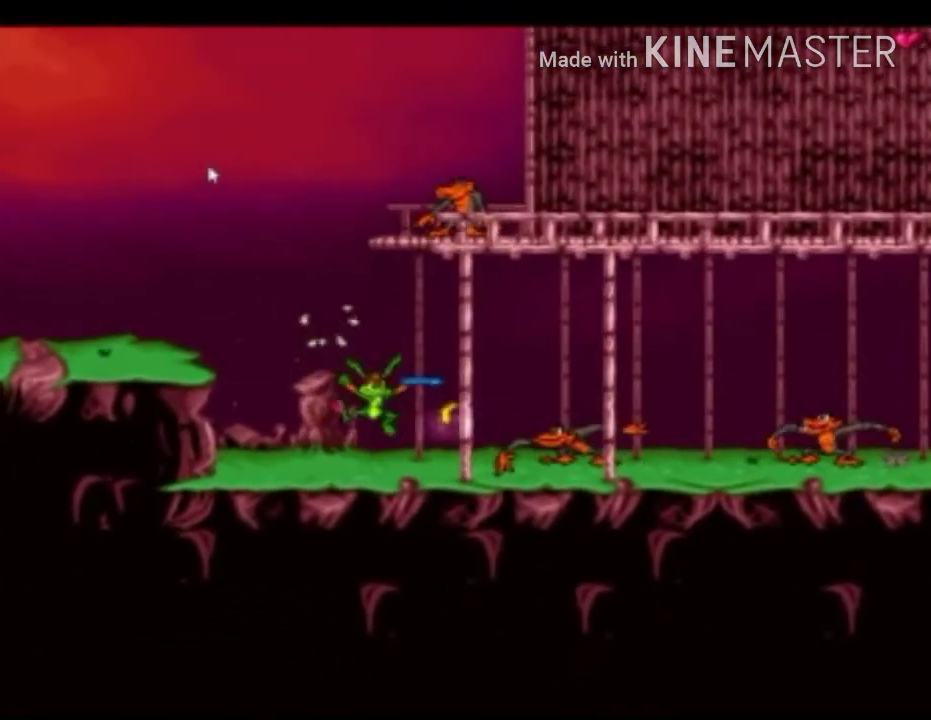
{"buttons": ["X", "R1"], "left_stick": "down", "right_stick": "center", "events": [[83, "R1", "up"], [83, "left_stick", "down"], [167, "R1", "down"], [250, "R1", "up"], [333, "R1", "down"], [375, "left_stick", "center"], [458, "R1", "up"], [458, "left_stick", "down"], [500, "R1", "down"]]}
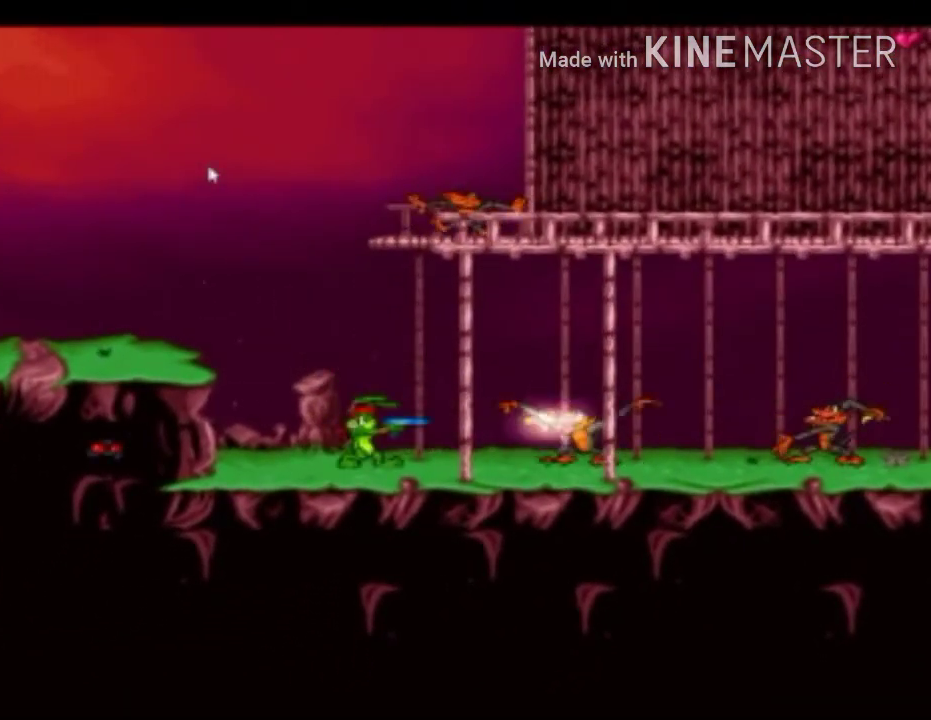
{"buttons": ["X"], "left_stick": "down", "right_stick": "center", "events": [[83, "R1", "up"], [125, "left_stick", "center"], [167, "R1", "down"], [292, "R1", "up"], [292, "left_stick", "down-right"], [417, "R1", "down"], [500, "R1", "up"], [500, "left_stick", "down"]]}
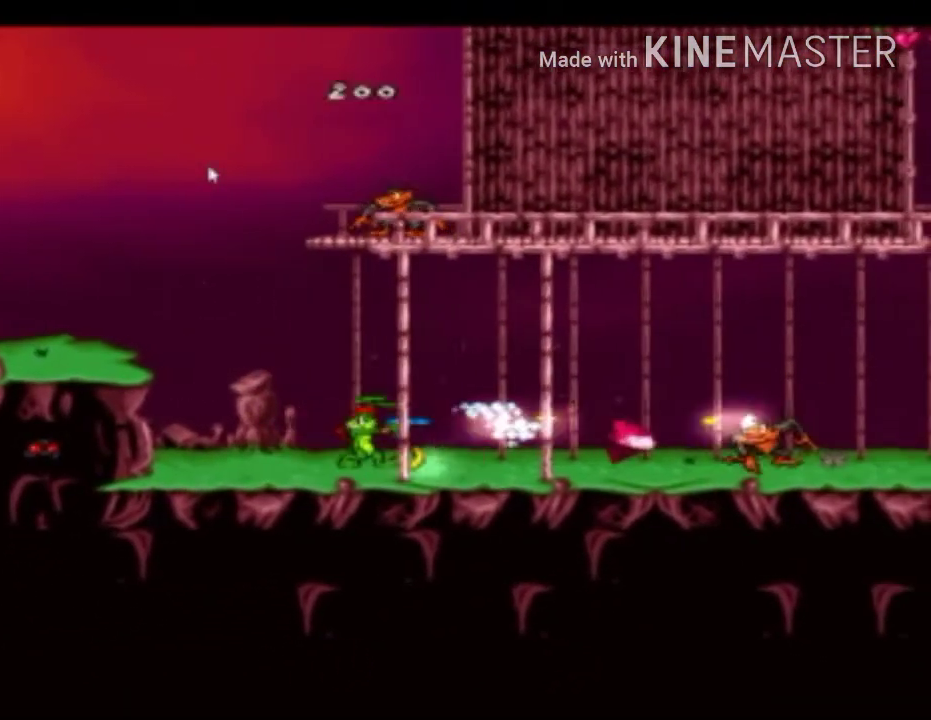
{"buttons": ["X"], "left_stick": "center", "right_stick": "center", "events": [[42, "R1", "down"], [167, "R1", "up"], [208, "R1", "down"], [250, "left_stick", "down-right"], [375, "left_stick", "center"], [458, "R1", "up"]]}
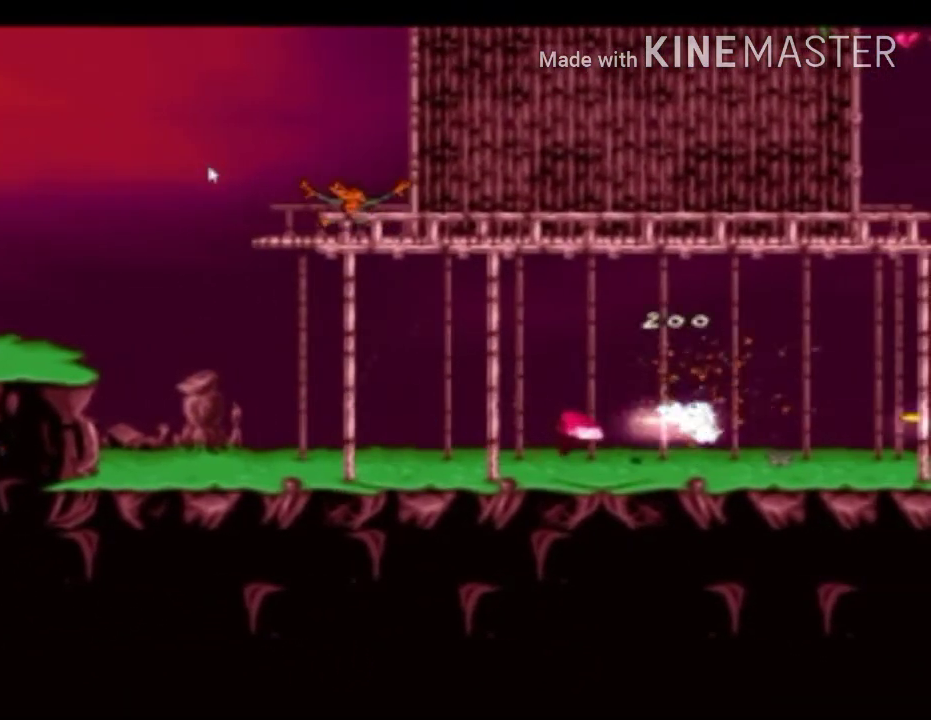
{"buttons": ["X"], "left_stick": "center", "right_stick": "center", "events": [[125, "left_stick", "right"], [375, "left_stick", "center"]]}
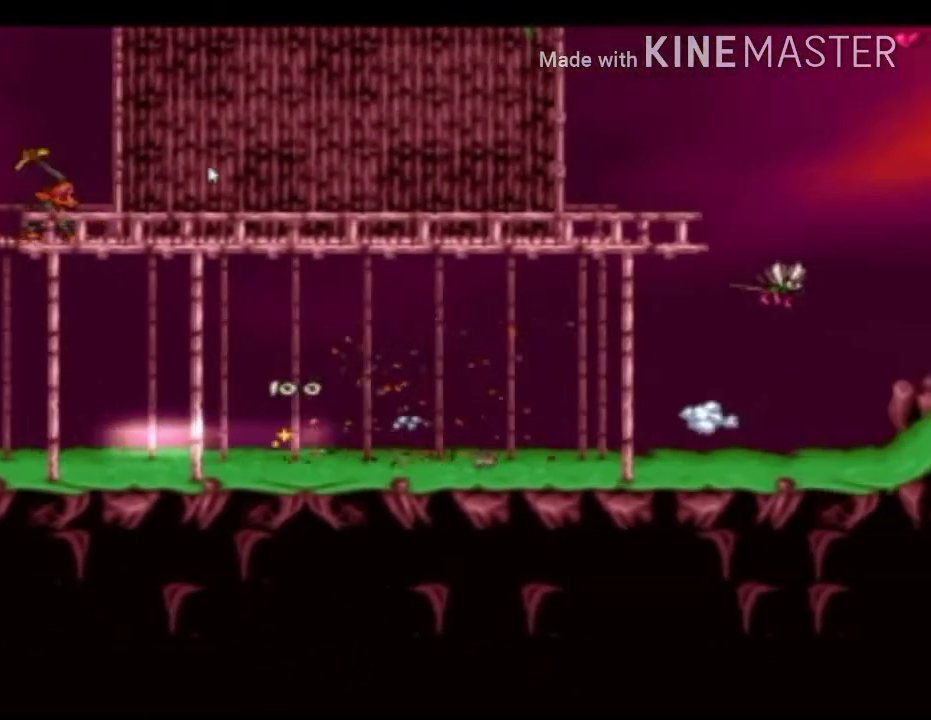
{"buttons": ["X", "R1"], "left_stick": "center", "right_stick": "center", "events": [[42, "A", "down"], [167, "A", "up"], [500, "R1", "down"]]}
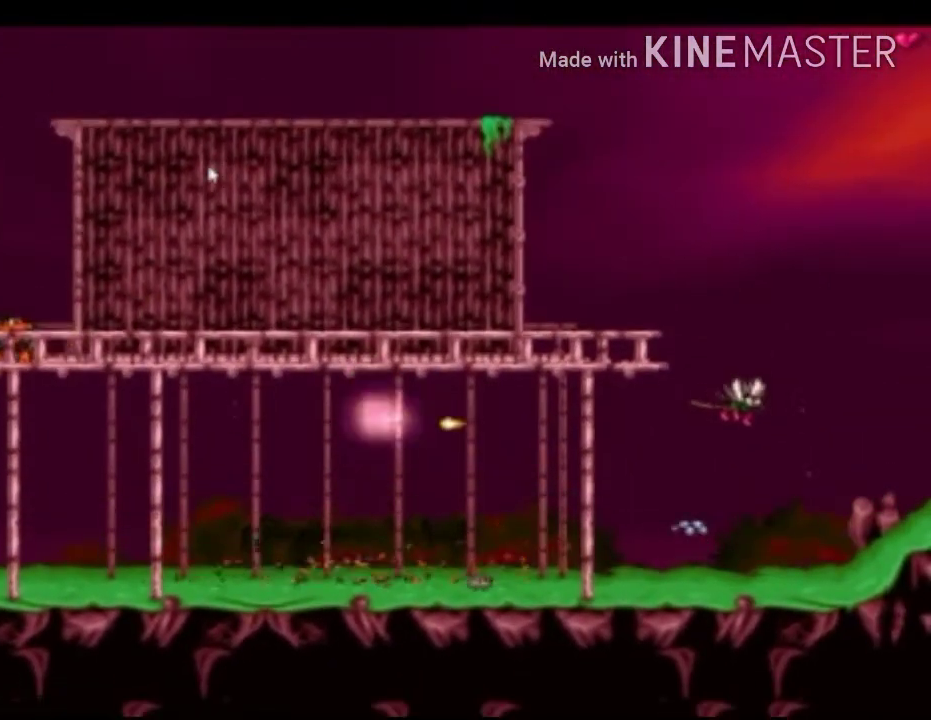
{"buttons": ["X"], "left_stick": "right", "right_stick": "center", "events": [[83, "R1", "up"], [417, "left_stick", "right"]]}
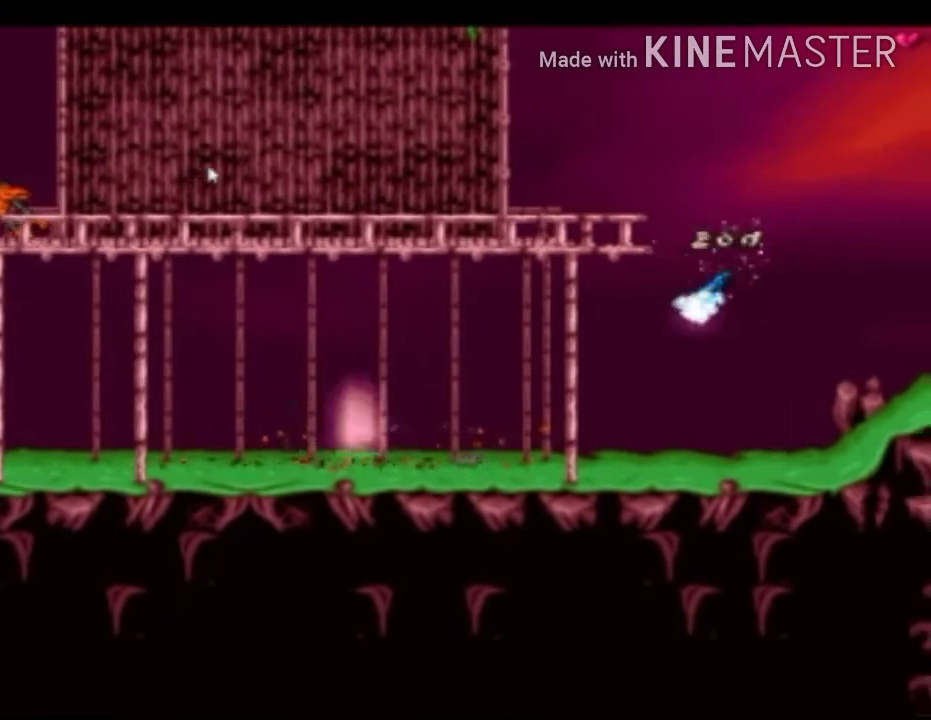
{"buttons": ["A", "X"], "left_stick": "center", "right_stick": "center", "events": [[292, "left_stick", "center"], [417, "A", "down"]]}
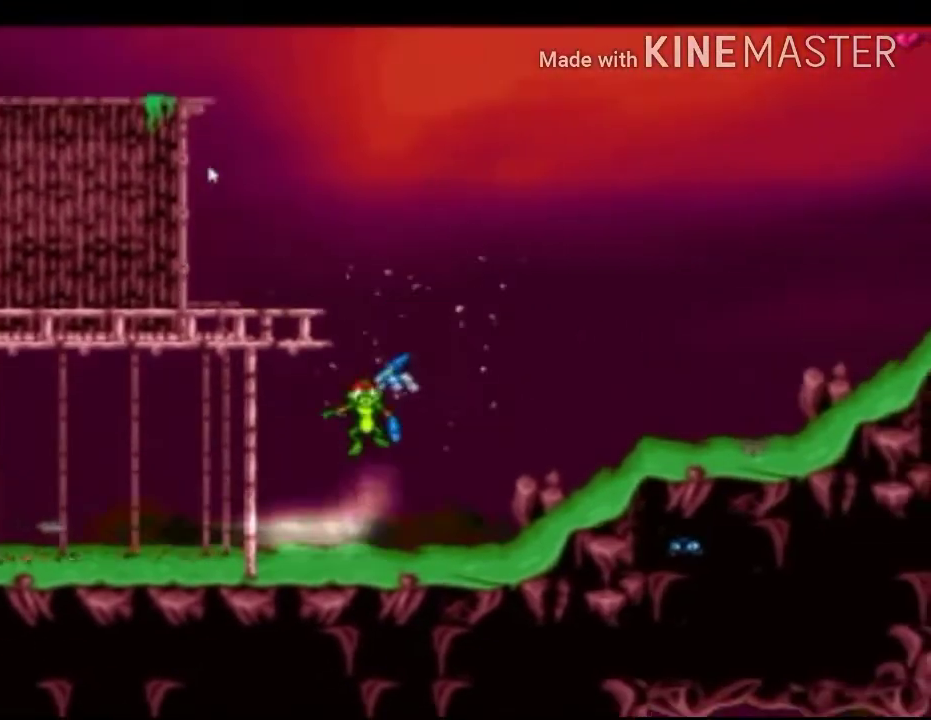
{"buttons": ["X", "R1"], "left_stick": "center", "right_stick": "center", "events": [[42, "A", "up"], [42, "left_stick", "left"], [125, "left_stick", "center"], [250, "left_stick", "right"], [500, "R1", "down"], [500, "left_stick", "center"]]}
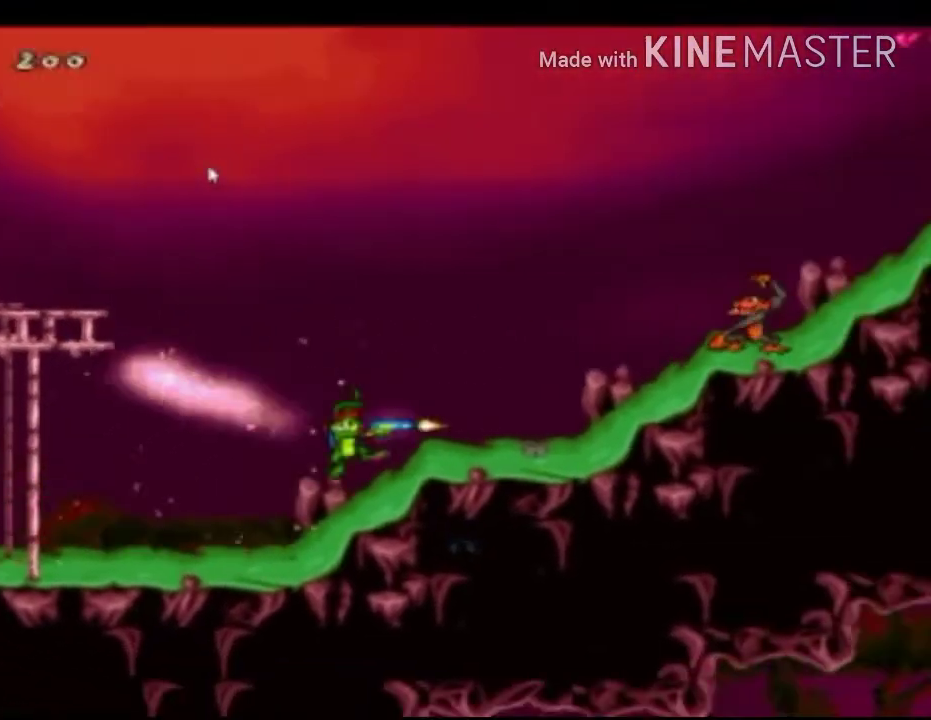
{"buttons": ["A", "X", "R1"], "left_stick": "center", "right_stick": "center", "events": [[417, "A", "down"]]}
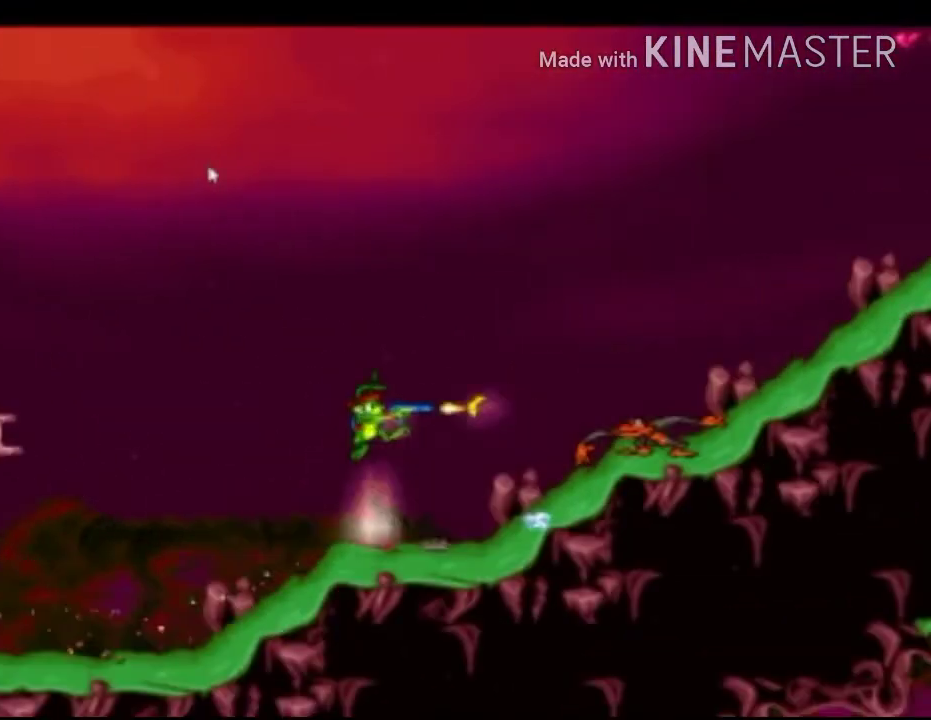
{"buttons": ["X", "R1"], "left_stick": "right", "right_stick": "center", "events": [[83, "A", "up"], [167, "R1", "up"], [458, "R1", "down"], [458, "left_stick", "right"]]}
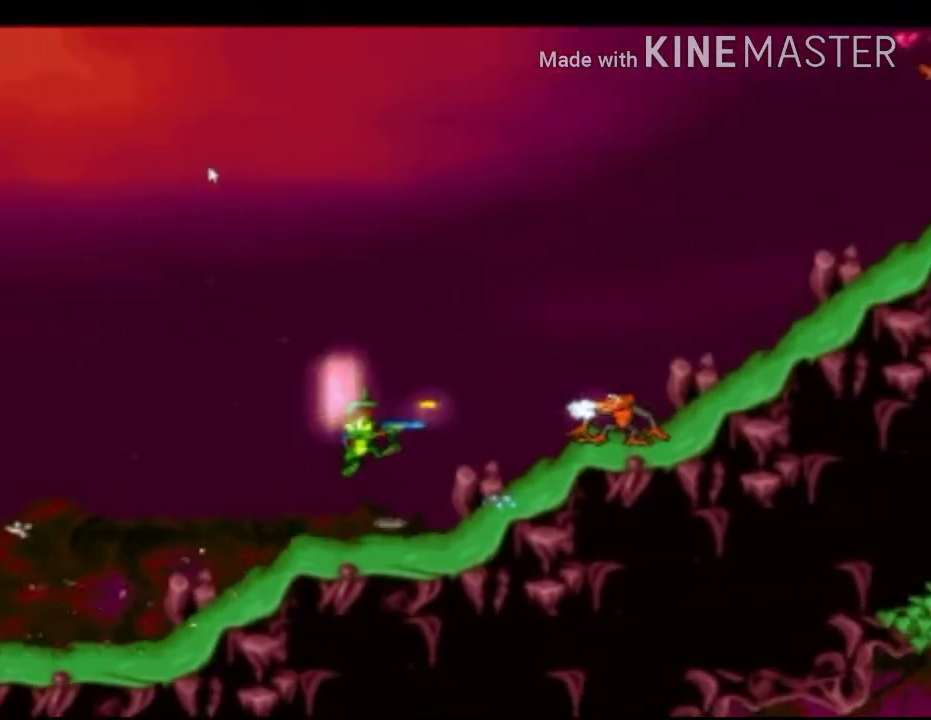
{"buttons": ["X"], "left_stick": "center", "right_stick": "center", "events": [[42, "R1", "up"], [83, "left_stick", "center"], [125, "R1", "down"], [250, "R1", "up"], [333, "R1", "down"], [417, "R1", "up"]]}
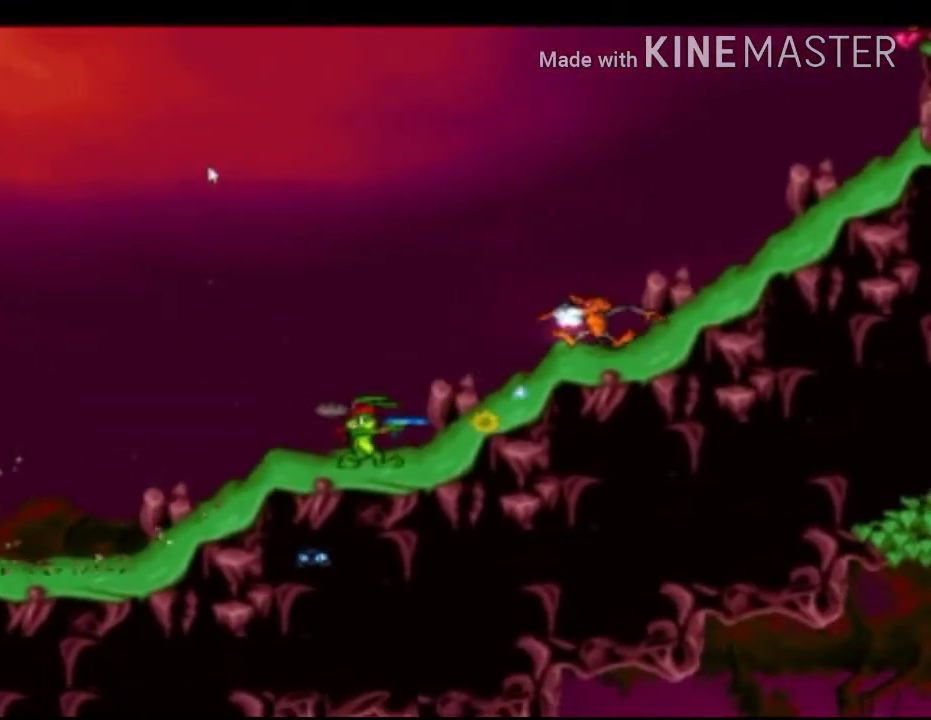
{"buttons": ["X"], "left_stick": "center", "right_stick": "center", "events": [[208, "A", "down"], [250, "A", "up"], [292, "R1", "down"], [375, "R1", "up"]]}
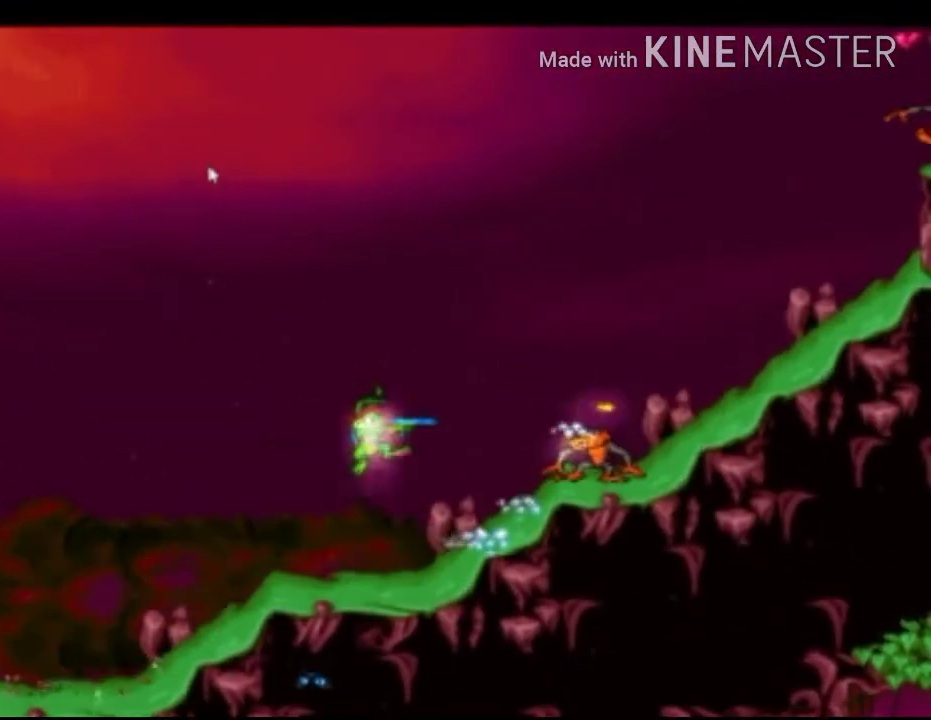
{"buttons": ["X"], "left_stick": "center", "right_stick": "center", "events": [[208, "R1", "down"], [292, "R1", "up"], [333, "R1", "down"], [458, "R1", "up"]]}
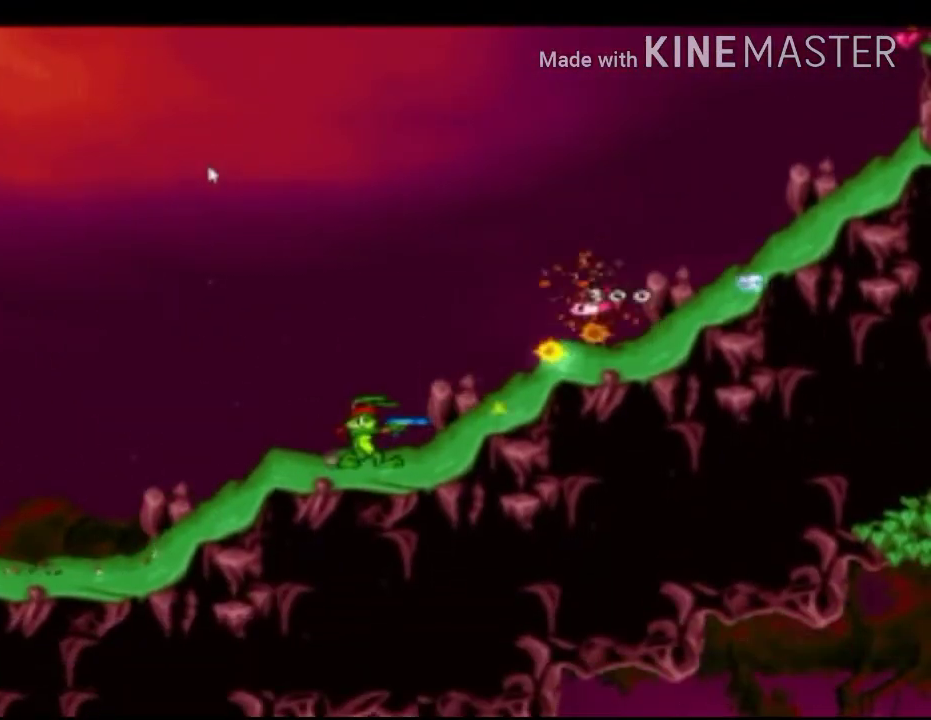
{"buttons": ["X"], "left_stick": "center", "right_stick": "center", "events": [[333, "left_stick", "right"], [500, "left_stick", "center"]]}
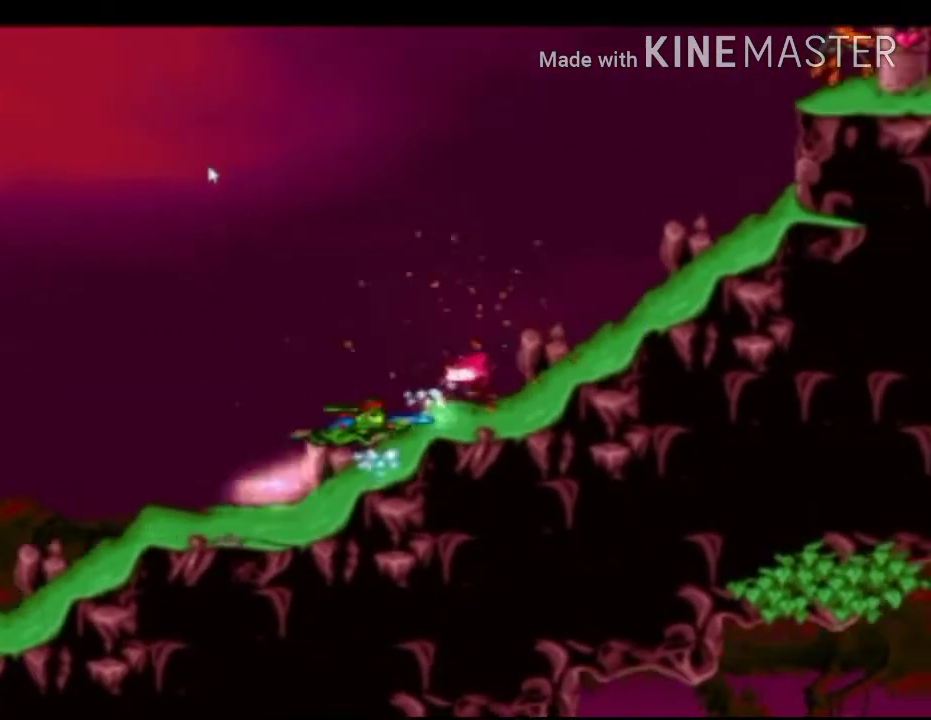
{"buttons": ["X"], "left_stick": "center", "right_stick": "center", "events": [[250, "left_stick", "right"], [375, "left_stick", "center"]]}
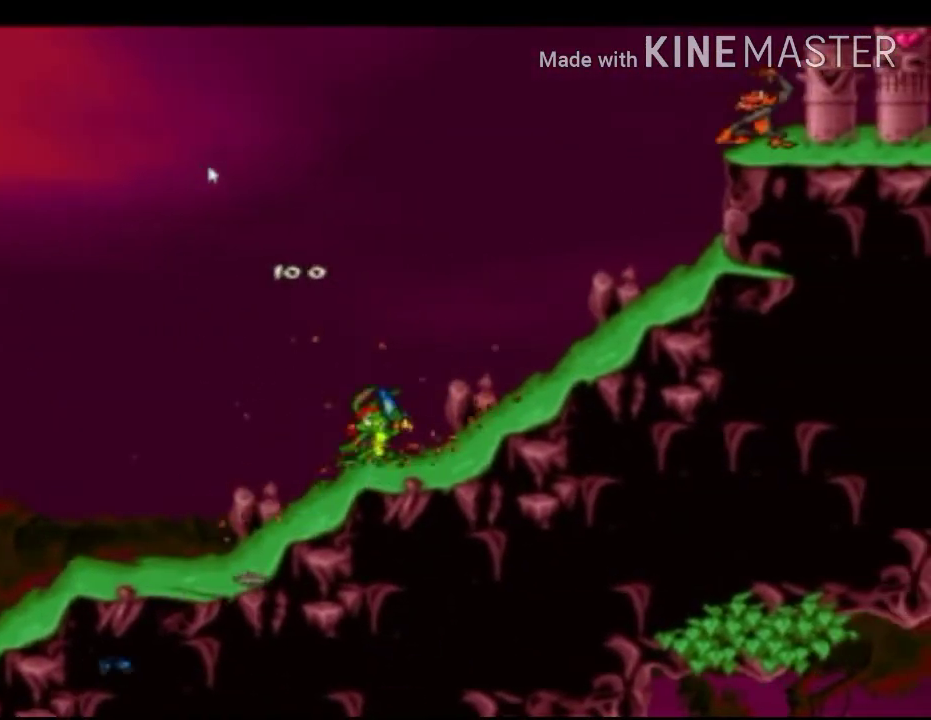
{"buttons": ["A", "X"], "left_stick": "center", "right_stick": "center", "events": [[167, "left_stick", "down"], [333, "A", "down"], [375, "left_stick", "center"]]}
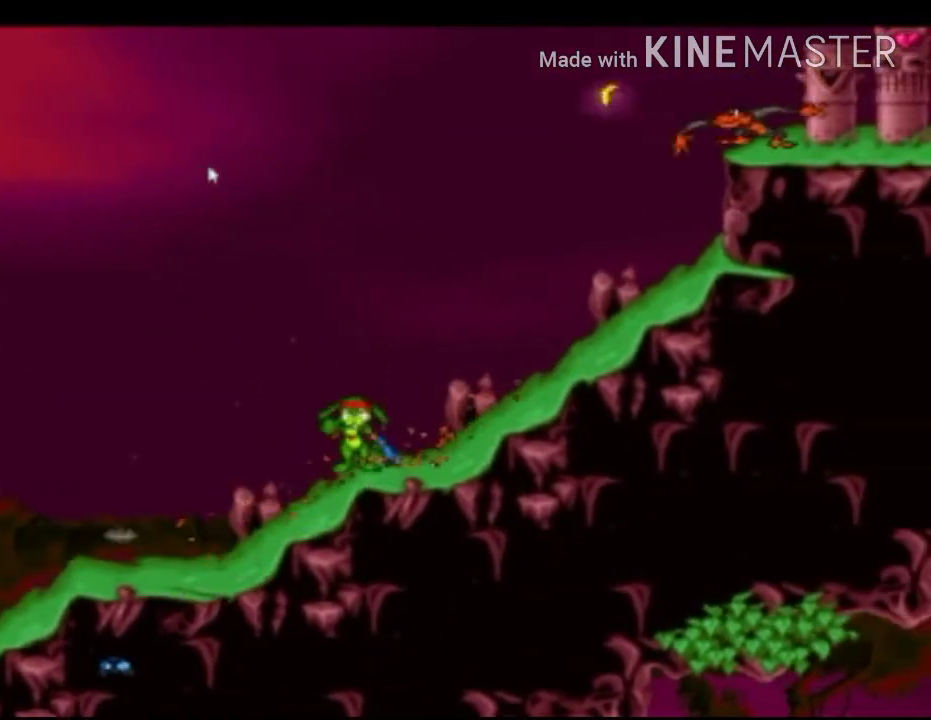
{"buttons": ["X"], "left_stick": "center", "right_stick": "center", "events": [[375, "A", "up"]]}
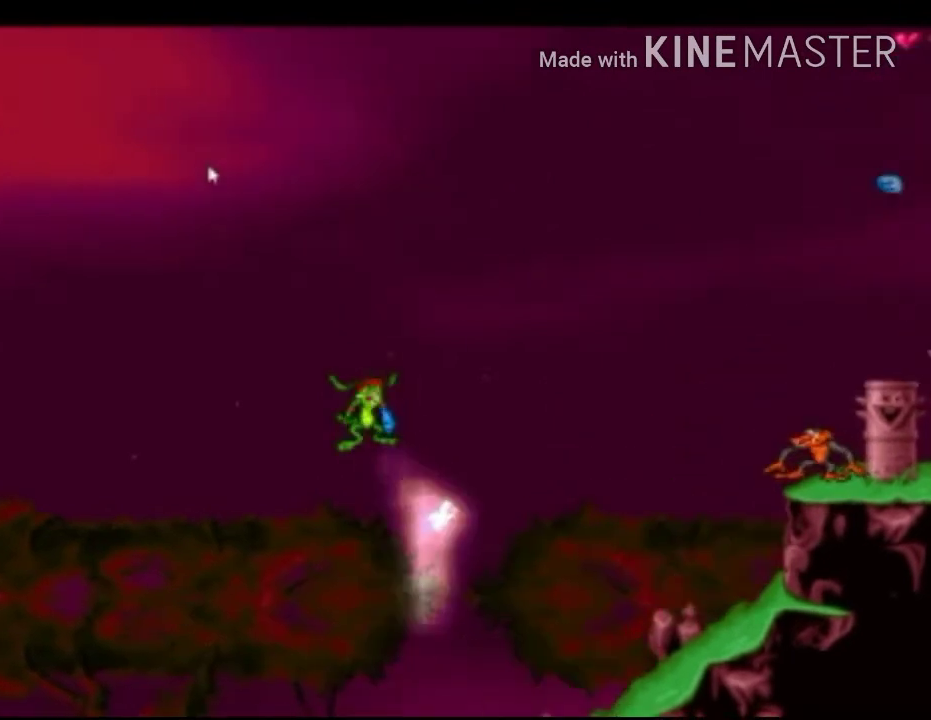
{"buttons": ["X"], "left_stick": "right", "right_stick": "center", "events": [[250, "left_stick", "right"]]}
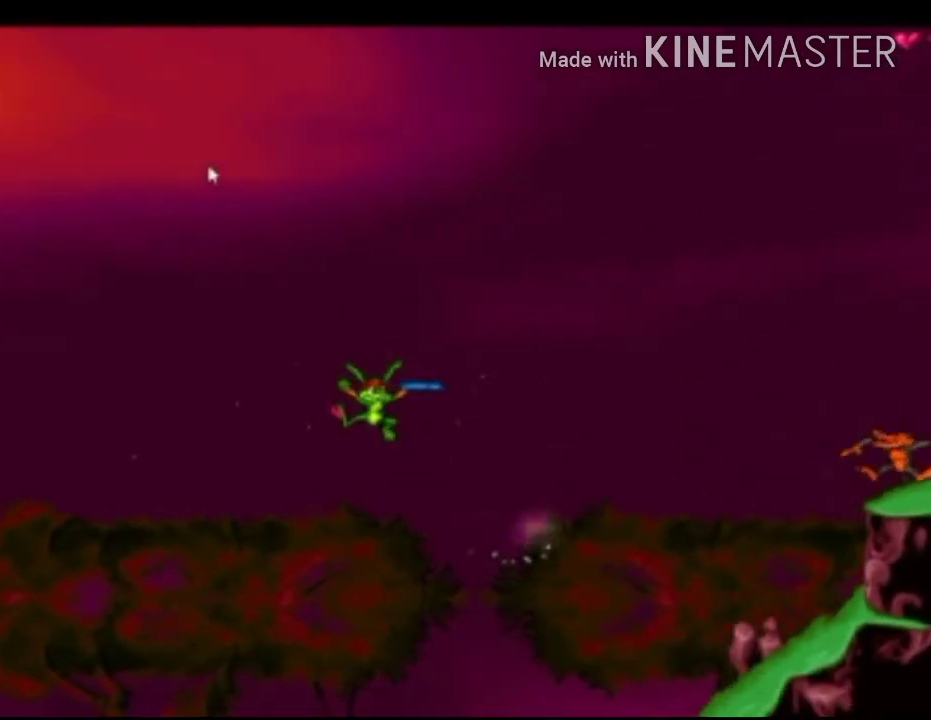
{"buttons": ["A", "X"], "left_stick": "up-right", "right_stick": "center", "events": [[375, "left_stick", "up-right"], [500, "A", "down"]]}
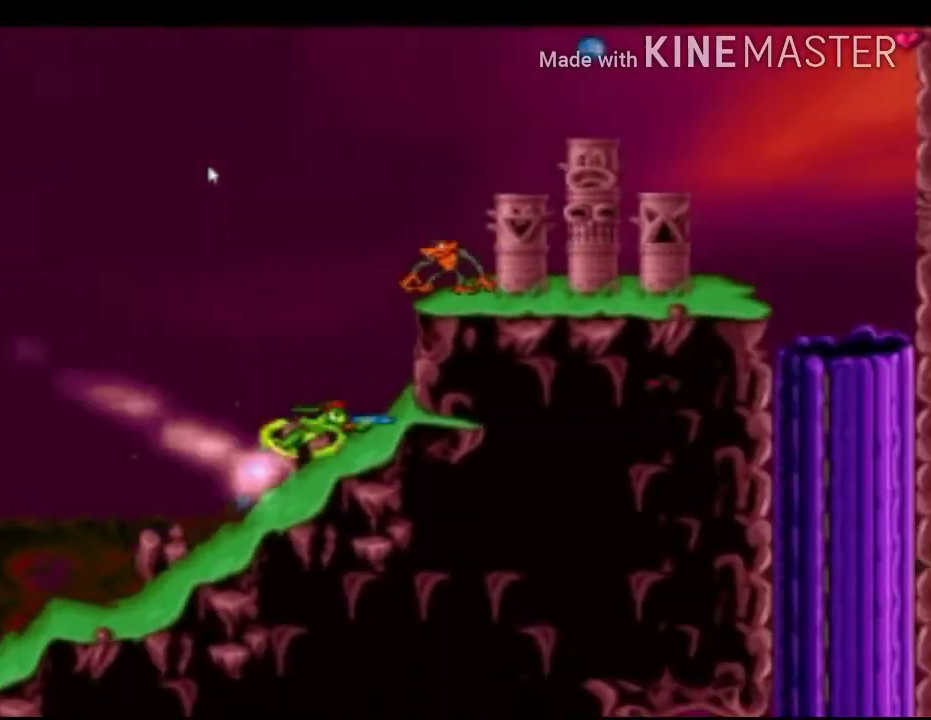
{"buttons": ["X"], "left_stick": "up-right", "right_stick": "center", "events": [[125, "left_stick", "up"], [375, "left_stick", "up-right"], [500, "A", "up"]]}
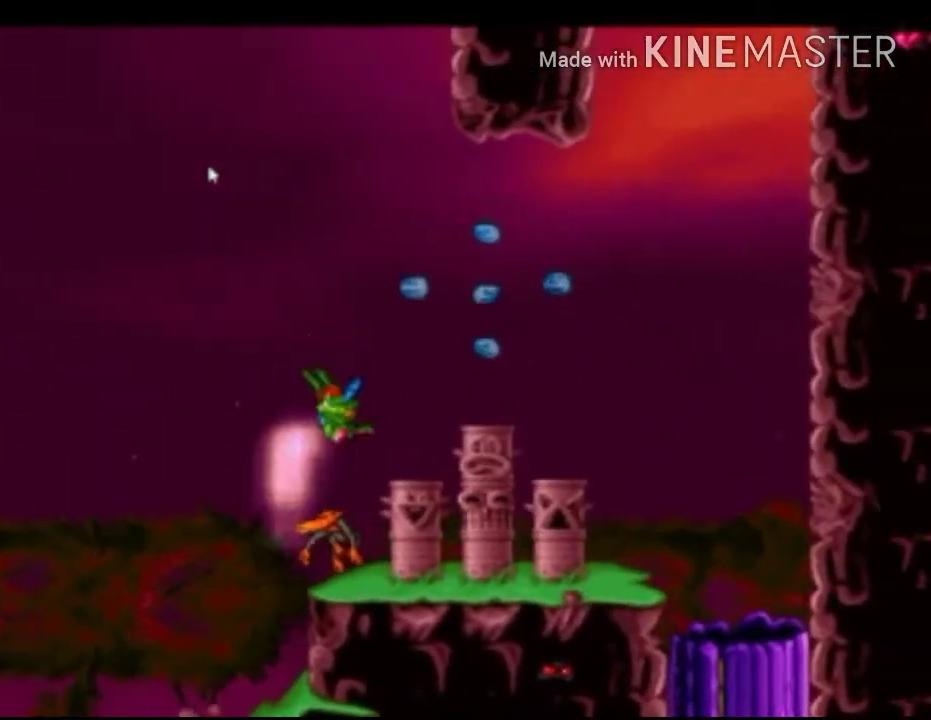
{"buttons": ["X"], "left_stick": "right", "right_stick": "center", "events": [[42, "left_stick", "center"], [208, "A", "down"], [292, "left_stick", "right"], [375, "A", "up"]]}
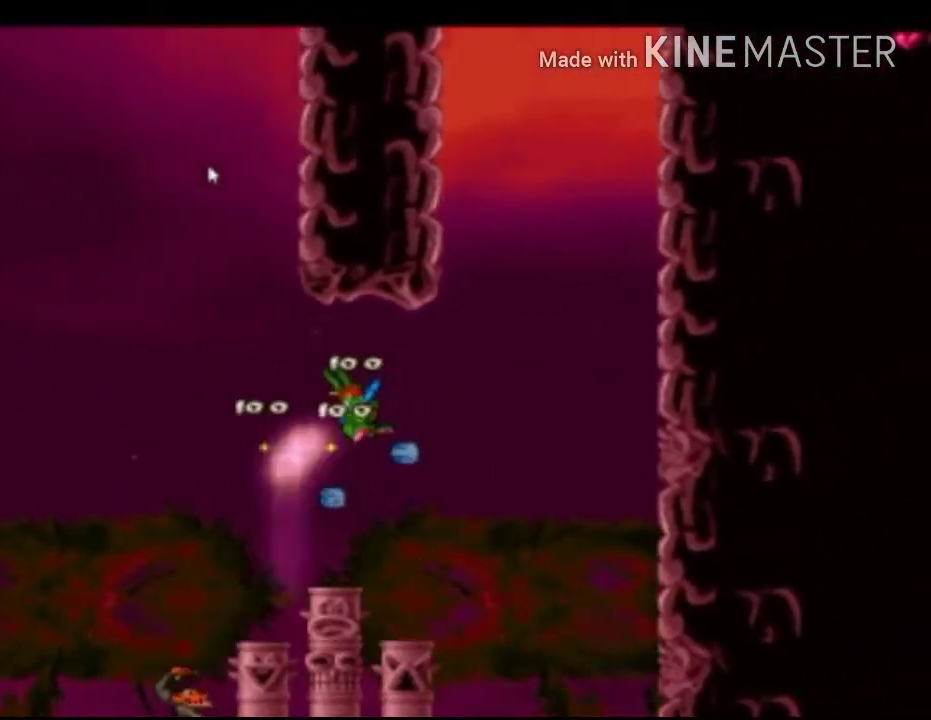
{"buttons": ["X"], "left_stick": "right", "right_stick": "center", "events": [[83, "left_stick", "center"], [375, "left_stick", "right"]]}